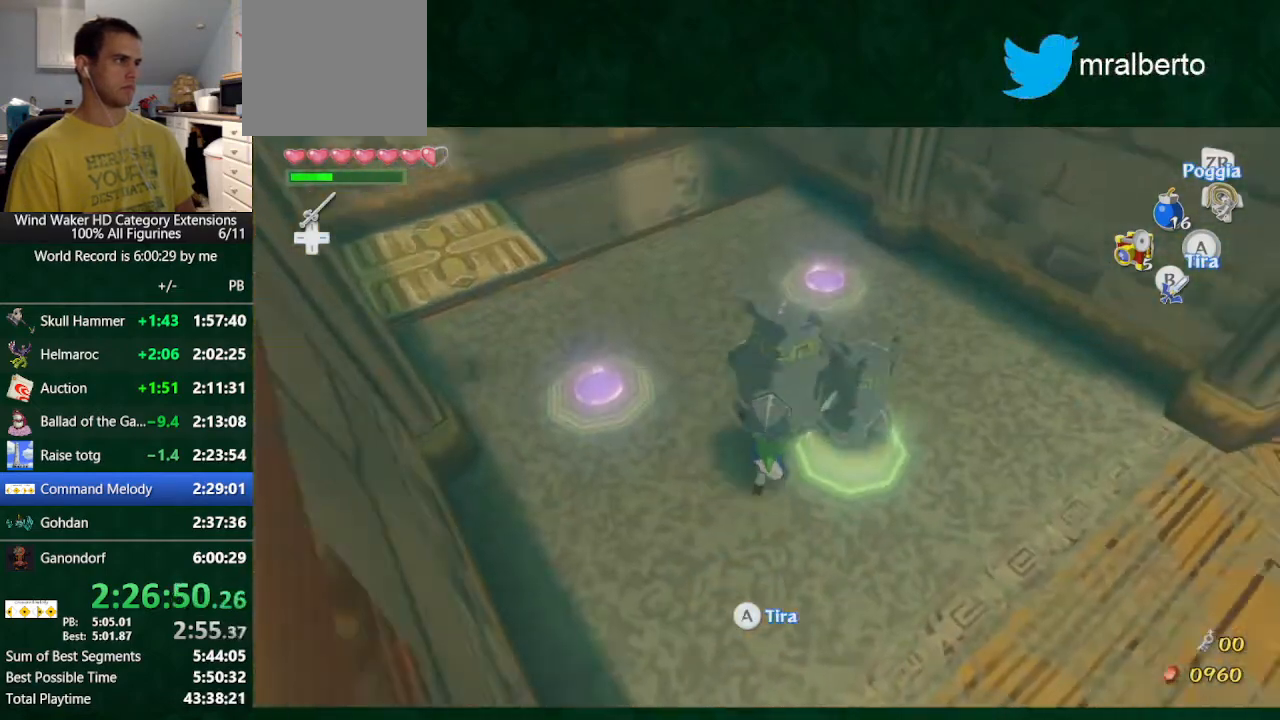
Gameplay with a controller (Nintendo layout); each line is a JSON object with the inputs held at the frame after it. "button_events" lists button changes between this image and that frame as [ms after this image, input, new state], when the widget could be followed in between (sticks are given only as held states). Not read: L3 R3 TOUCHPAD.
{"buttons": [], "left_stick": "up-left", "right_stick": "center", "button_events": [[67, "A", "up"]]}
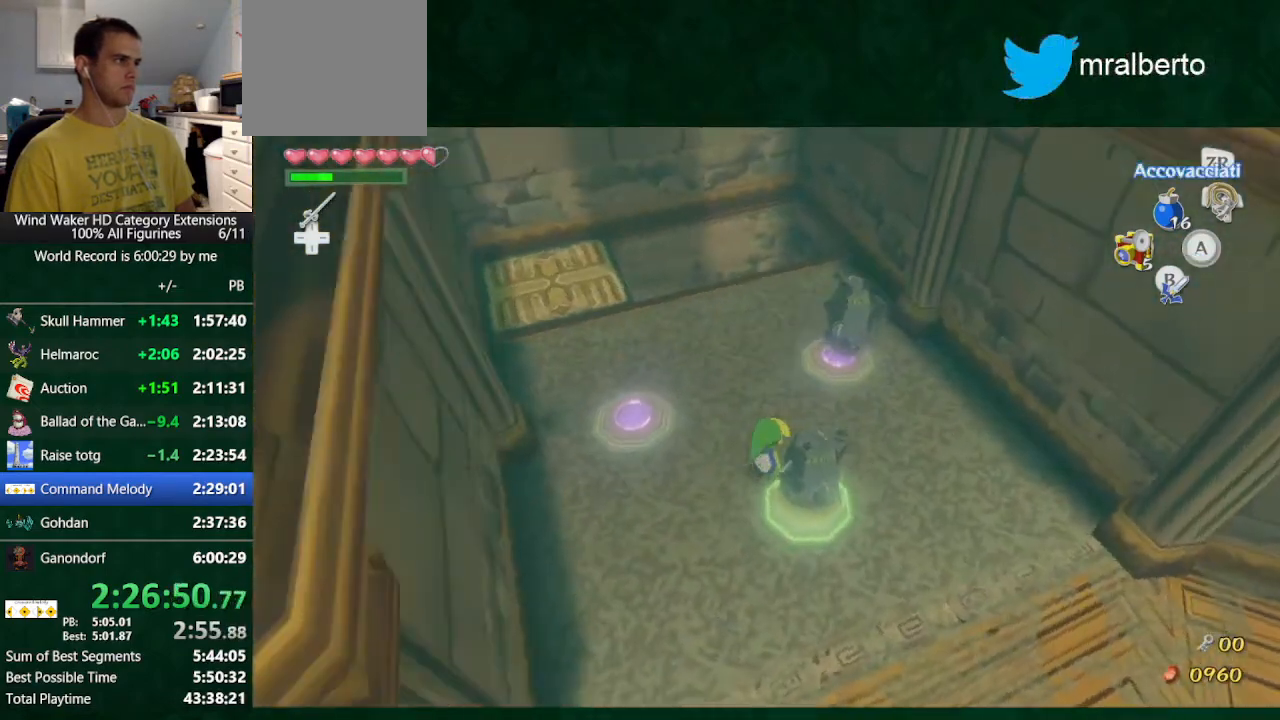
{"buttons": [], "left_stick": "down-right", "right_stick": "center", "button_events": []}
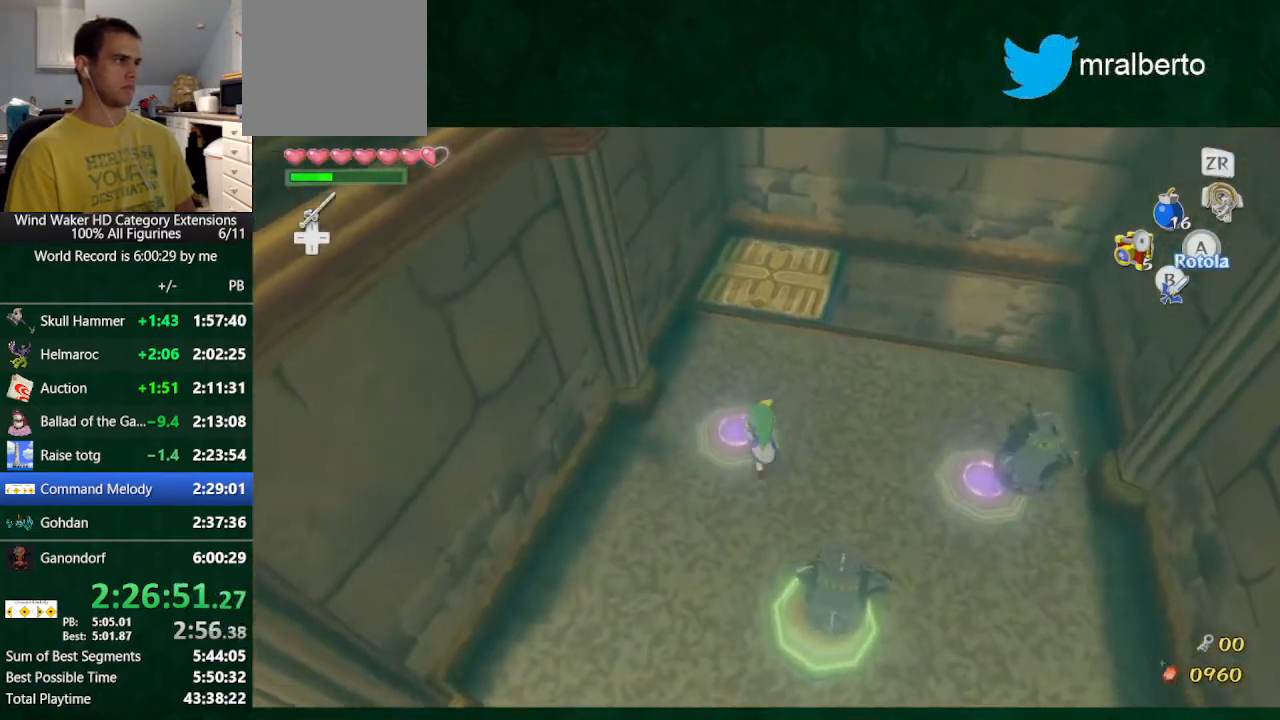
{"buttons": [], "left_stick": "center", "right_stick": "center", "button_events": []}
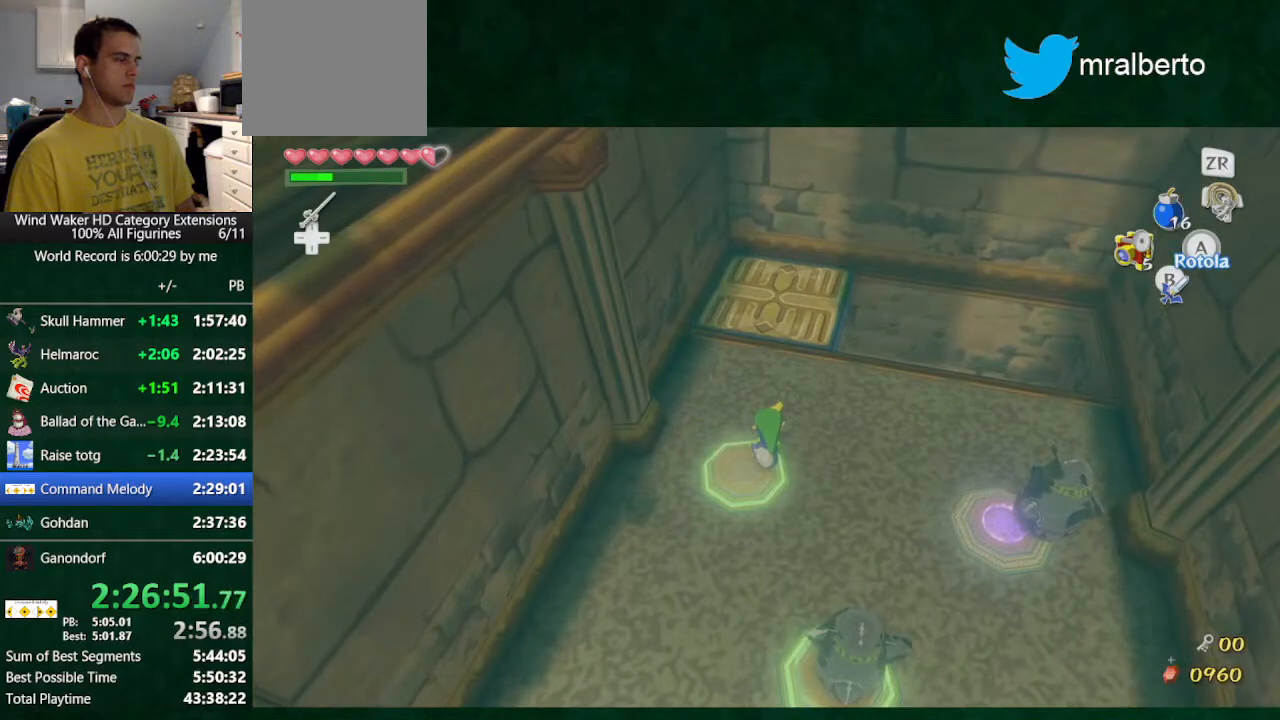
{"buttons": [], "left_stick": "down-right", "right_stick": "center", "button_events": []}
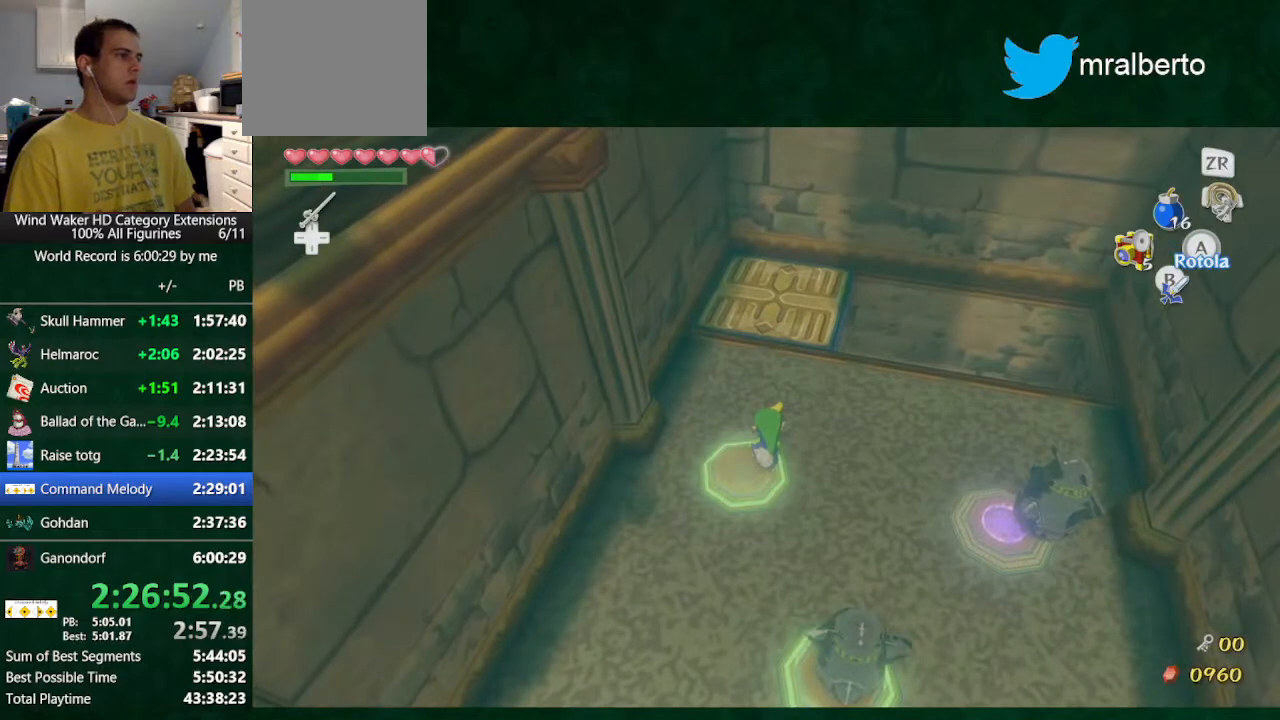
{"buttons": [], "left_stick": "down-right", "right_stick": "center", "button_events": []}
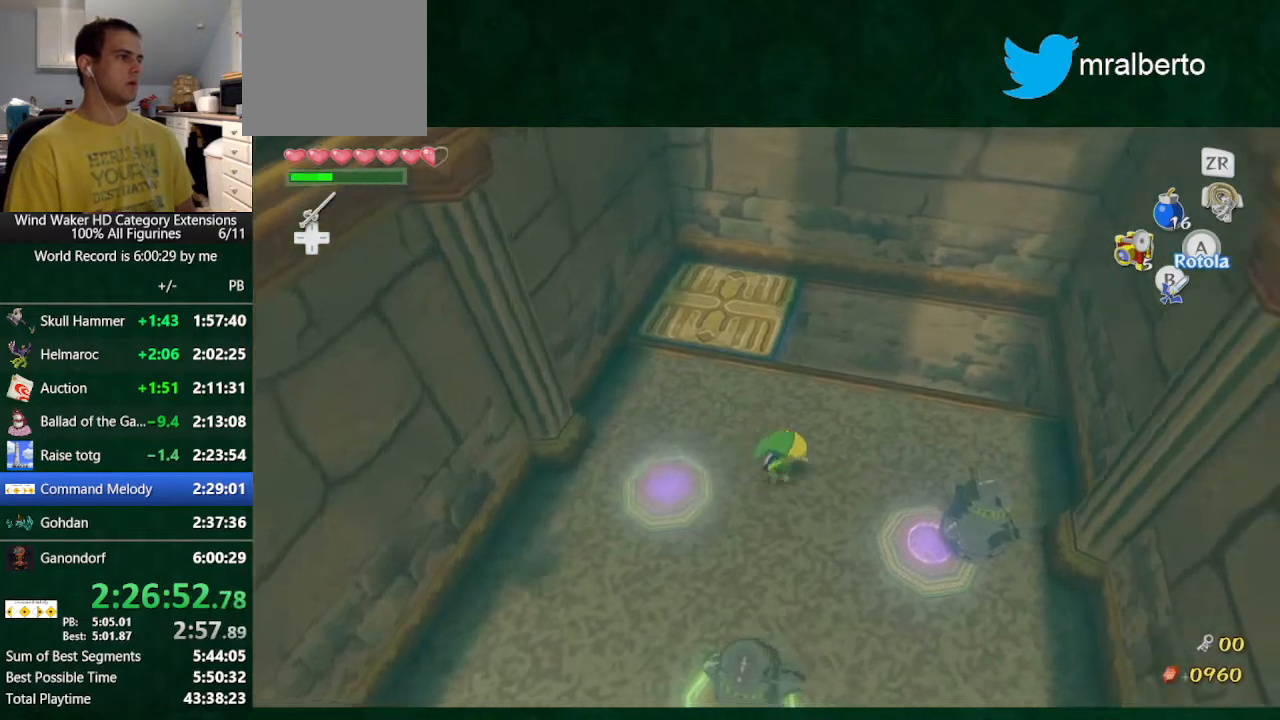
{"buttons": ["A"], "left_stick": "center", "right_stick": "center", "button_events": [[300, "A", "down"]]}
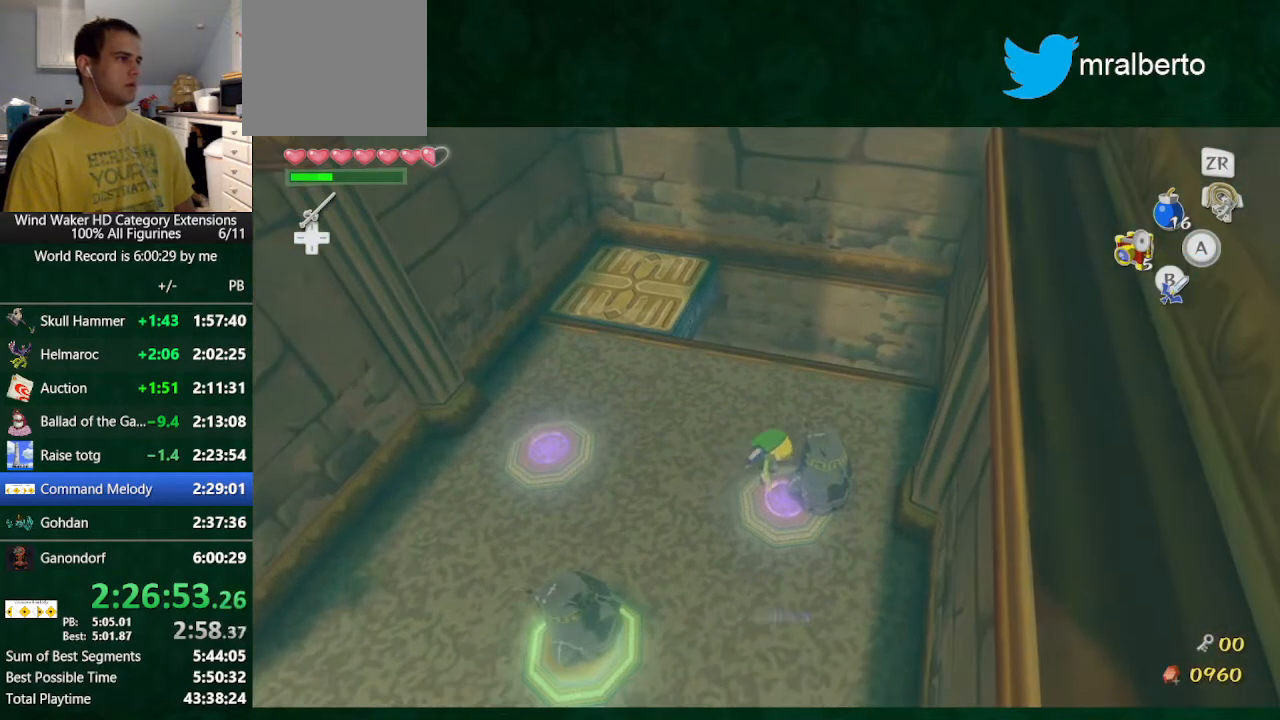
{"buttons": [], "left_stick": "center", "right_stick": "center", "button_events": [[67, "A", "up"]]}
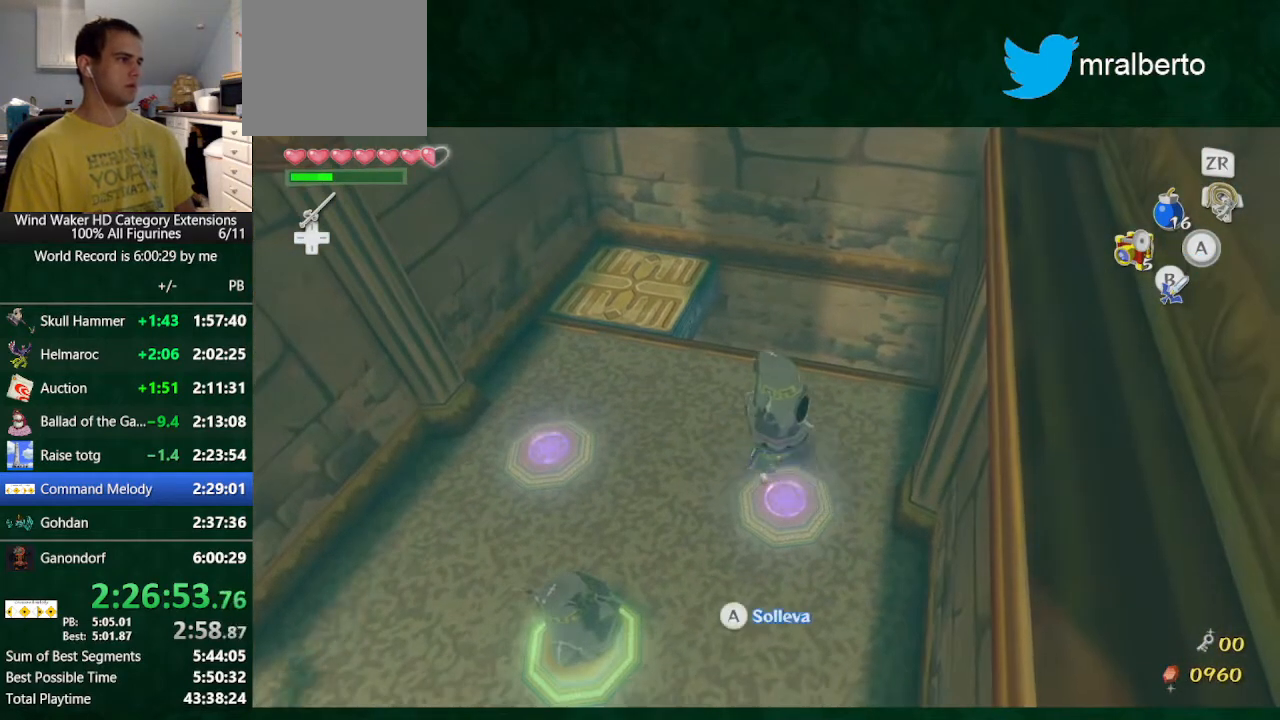
{"buttons": [], "left_stick": "down-left", "right_stick": "center", "button_events": []}
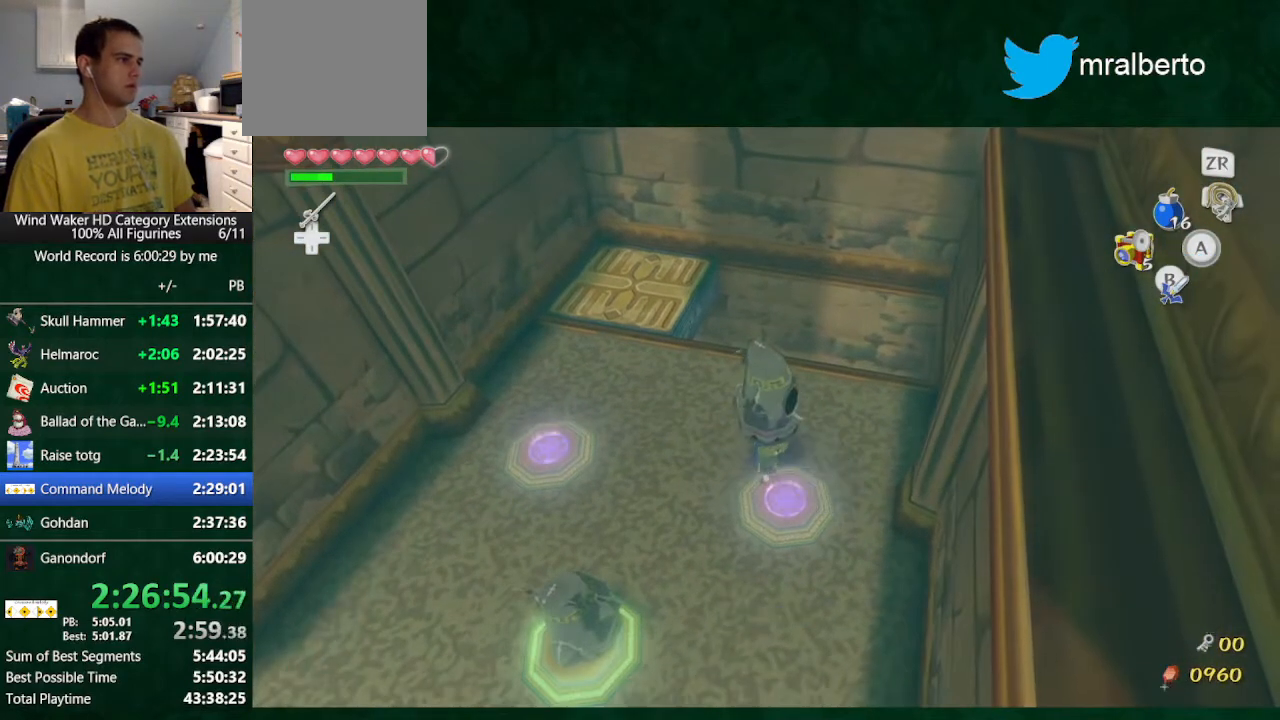
{"buttons": [], "left_stick": "left", "right_stick": "center", "button_events": [[167, "R2", "down"], [267, "R2", "up"]]}
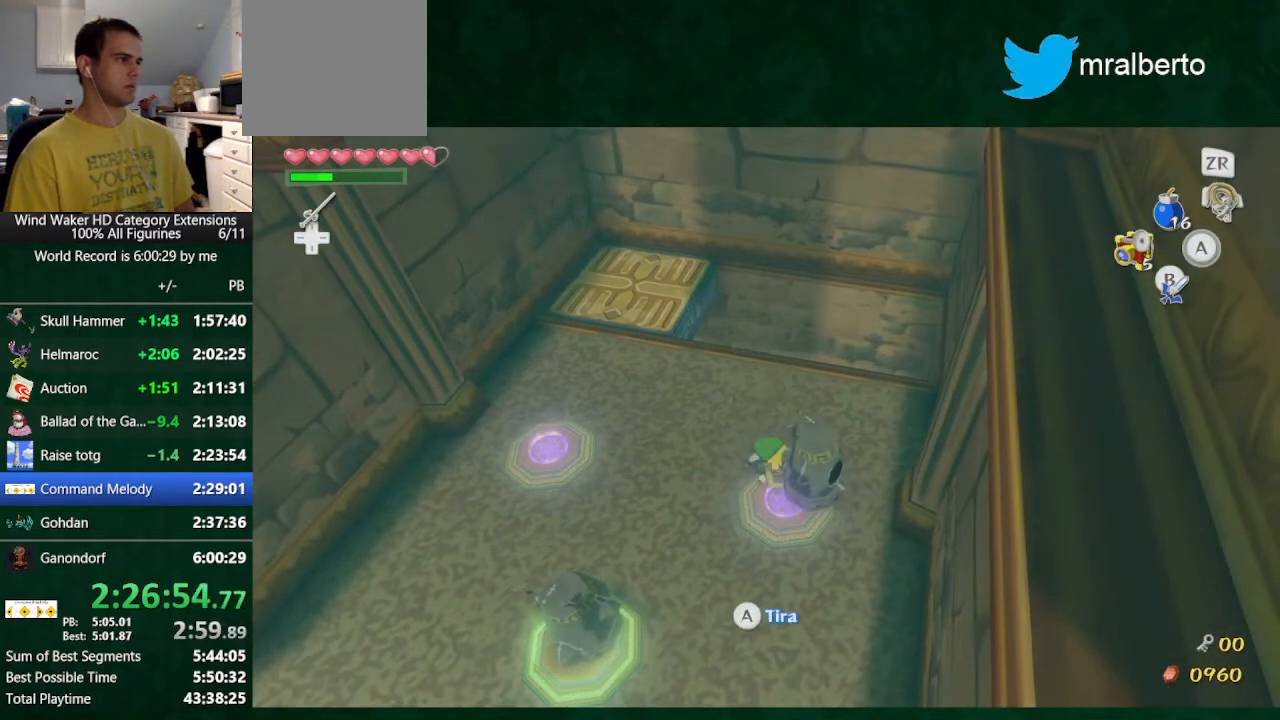
{"buttons": [], "left_stick": "left", "right_stick": "center", "button_events": []}
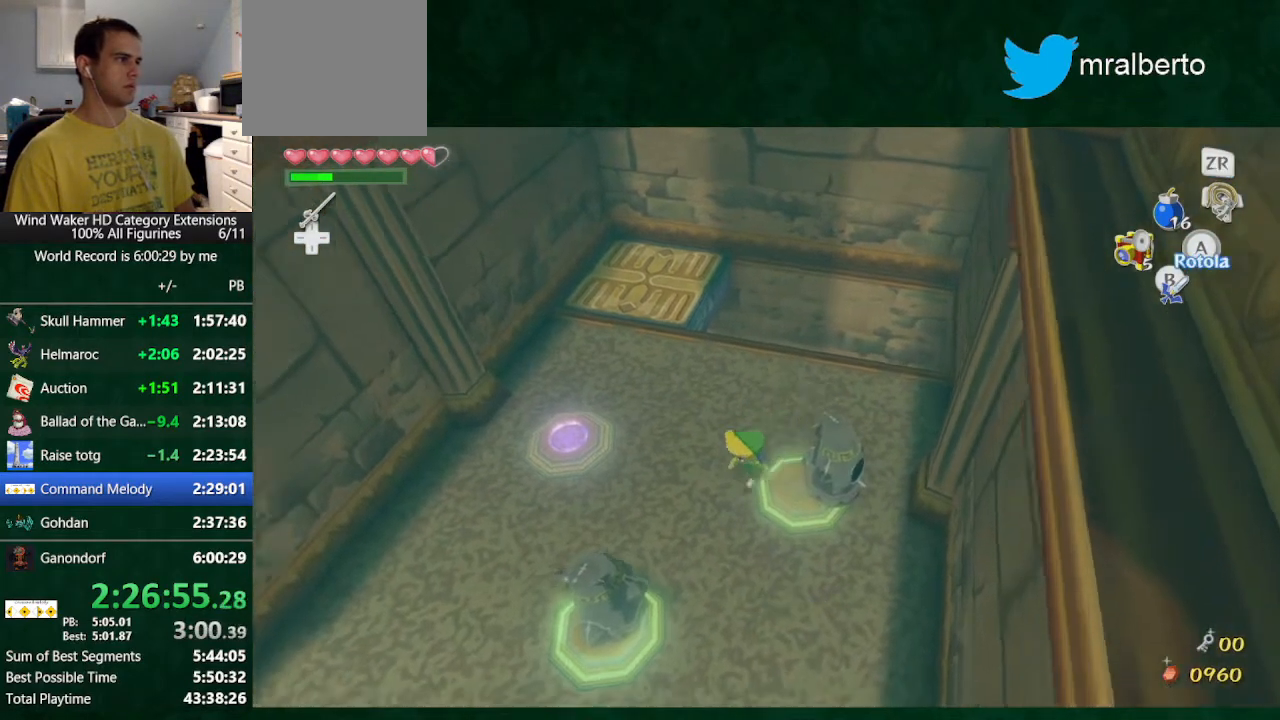
{"buttons": ["A"], "left_stick": "up", "right_stick": "center", "button_events": [[500, "A", "down"]]}
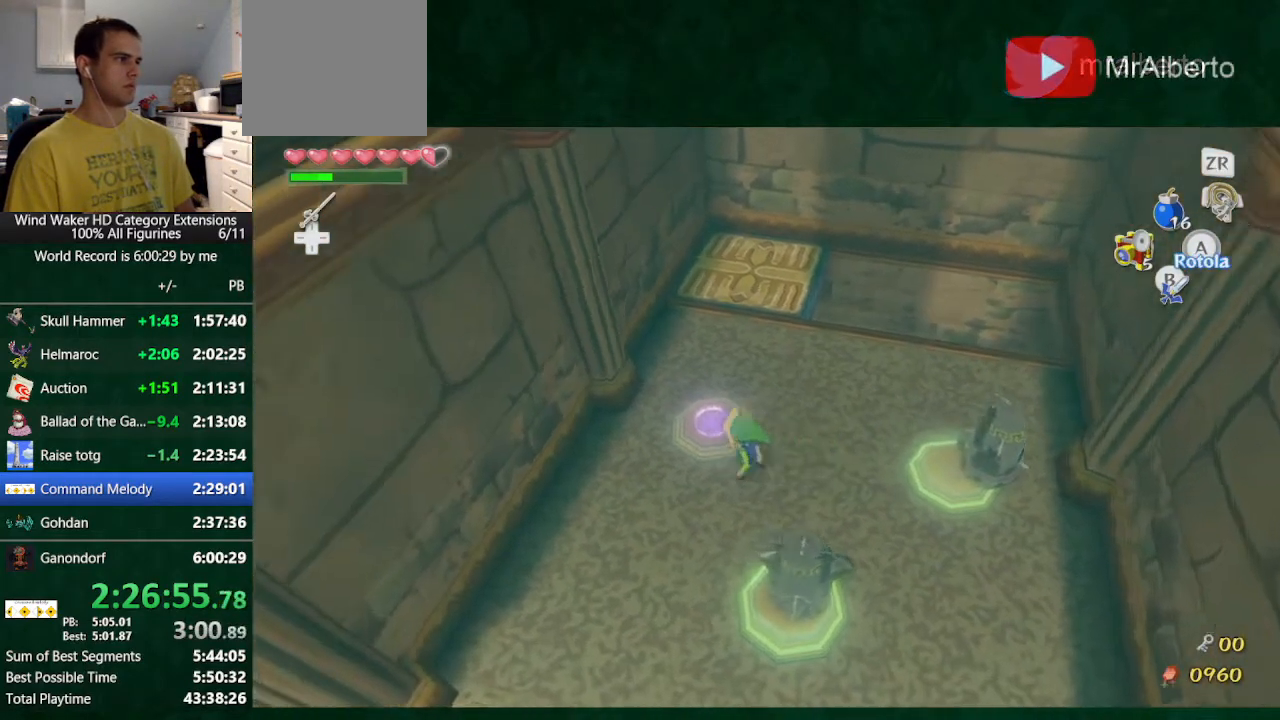
{"buttons": [], "left_stick": "up", "right_stick": "center", "button_events": [[167, "A", "up"]]}
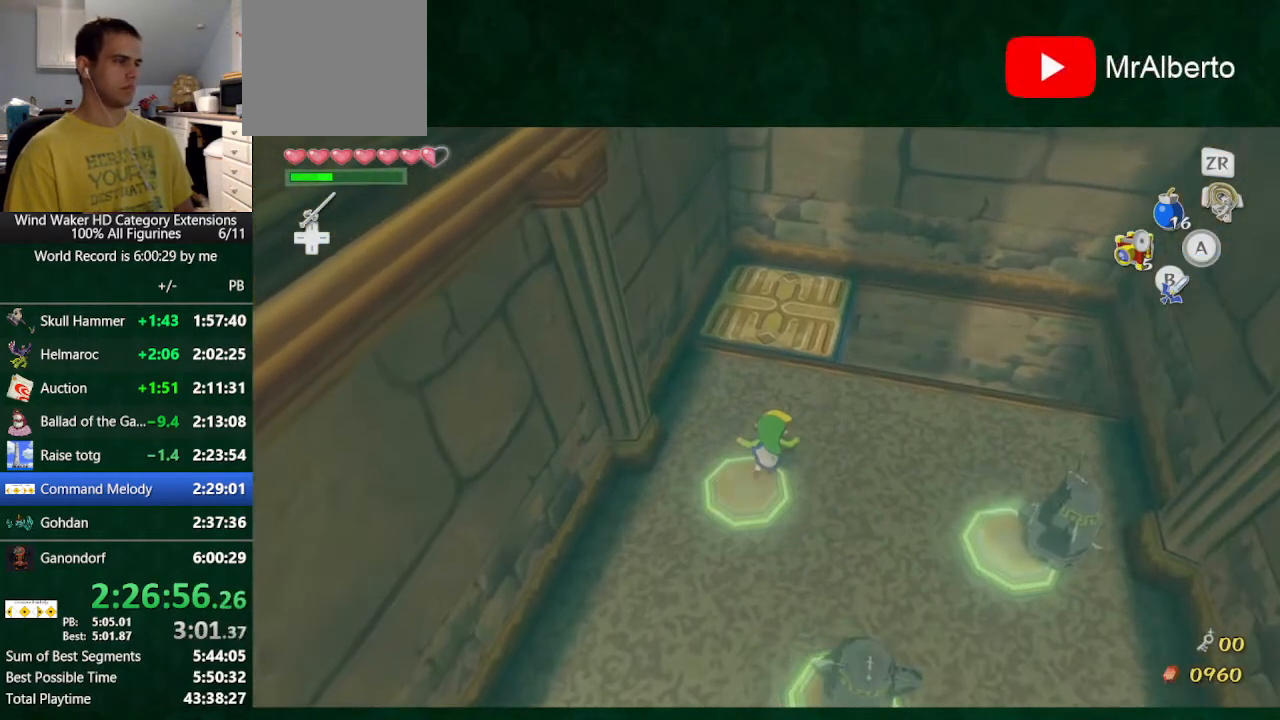
{"buttons": [], "left_stick": "center", "right_stick": "center", "button_events": []}
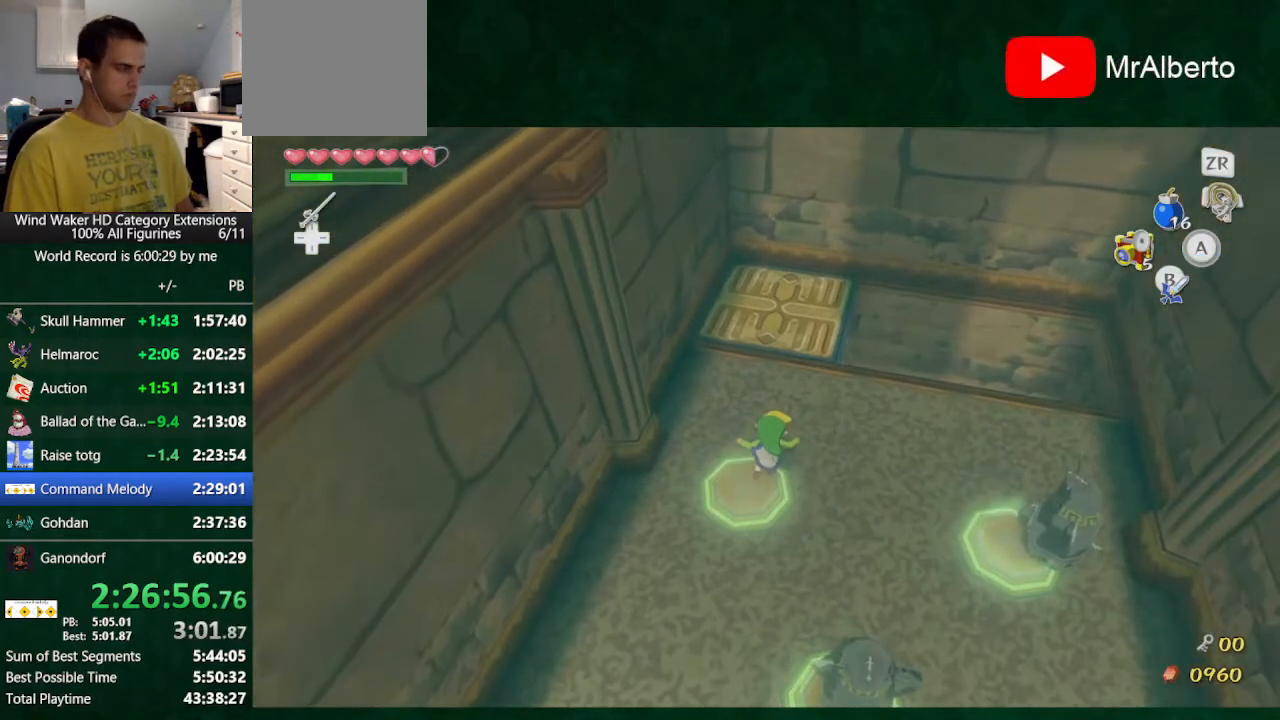
{"buttons": [], "left_stick": "center", "right_stick": "center", "button_events": []}
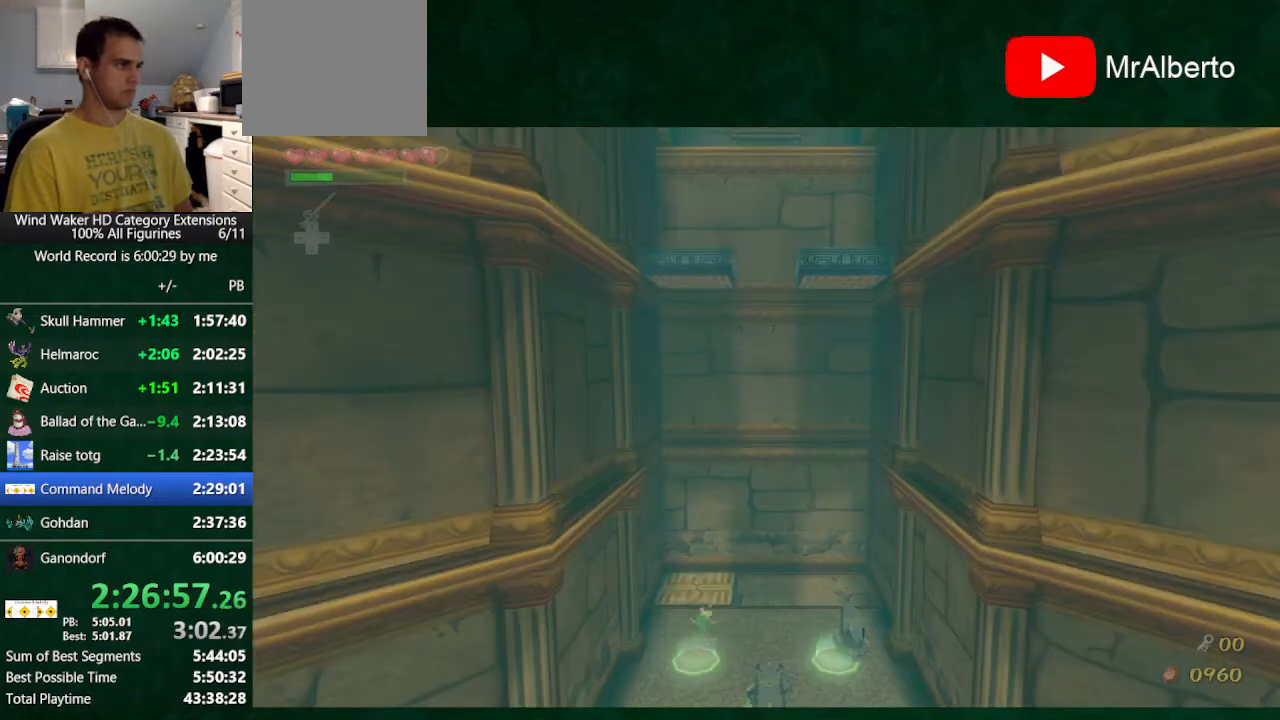
{"buttons": [], "left_stick": "center", "right_stick": "center", "button_events": []}
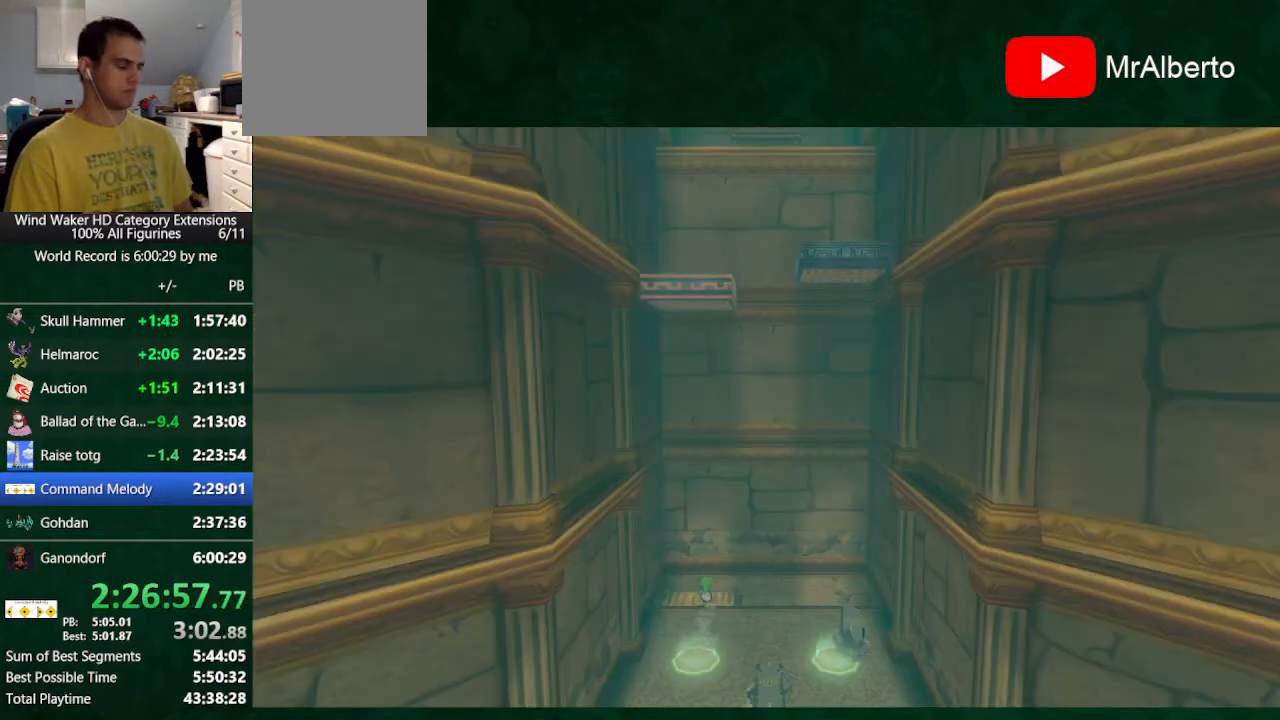
{"buttons": [], "left_stick": "center", "right_stick": "center", "button_events": []}
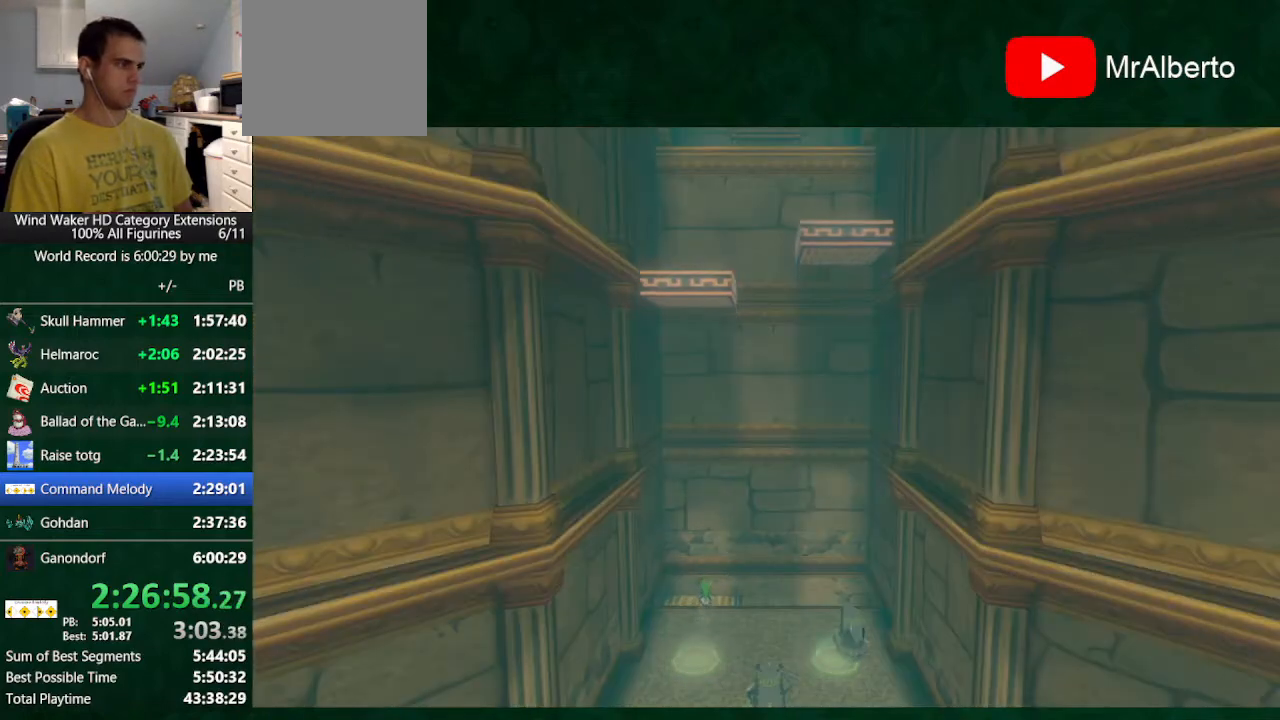
{"buttons": [], "left_stick": "center", "right_stick": "center", "button_events": []}
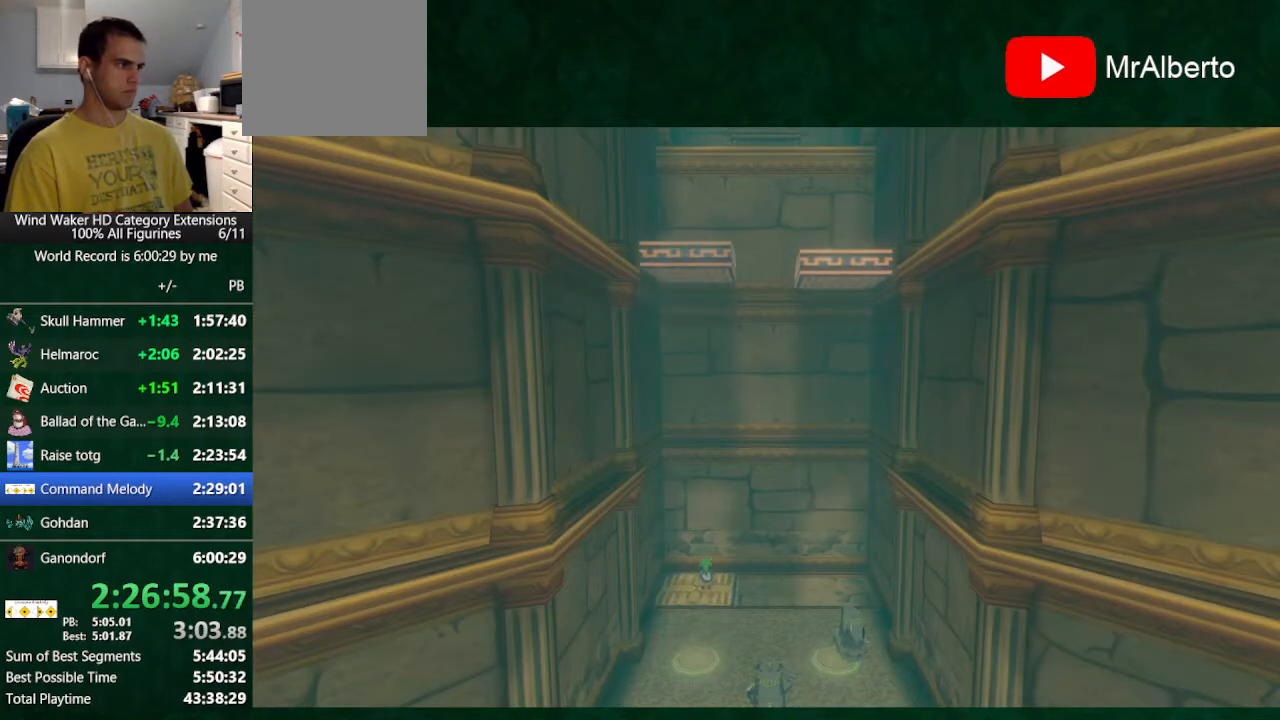
{"buttons": [], "left_stick": "center", "right_stick": "down-right", "button_events": []}
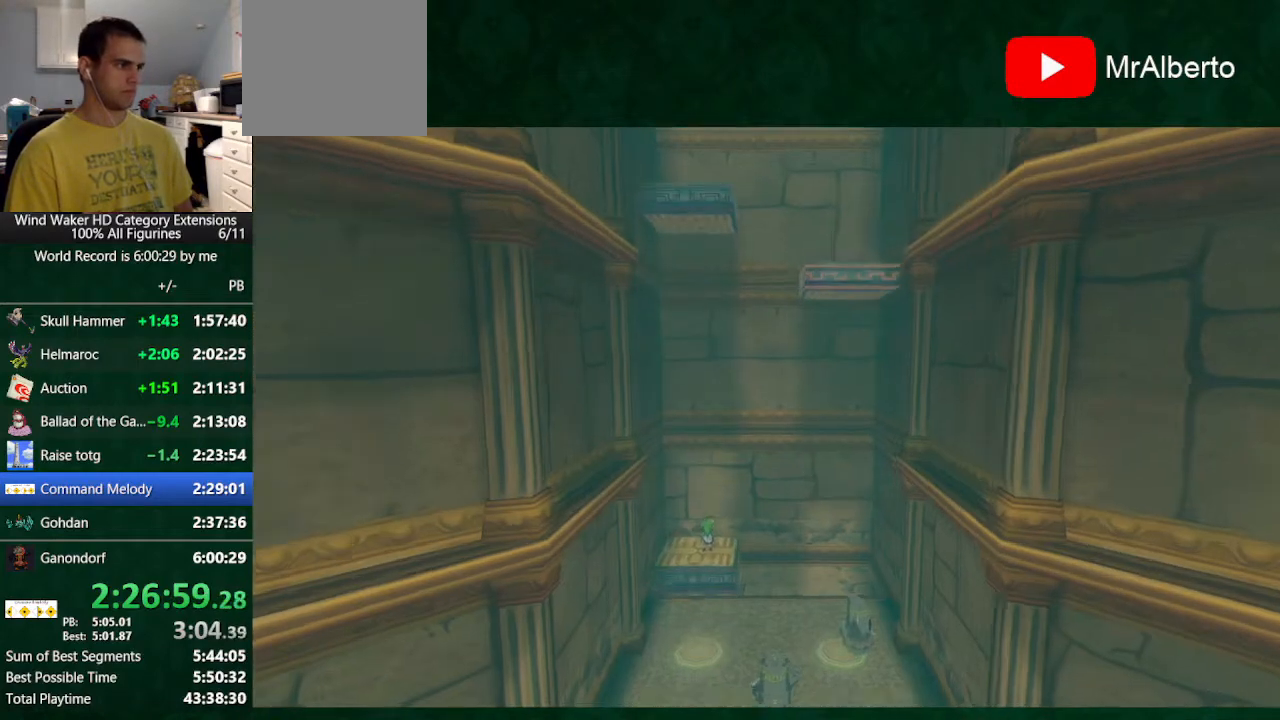
{"buttons": [], "left_stick": "center", "right_stick": "right", "button_events": []}
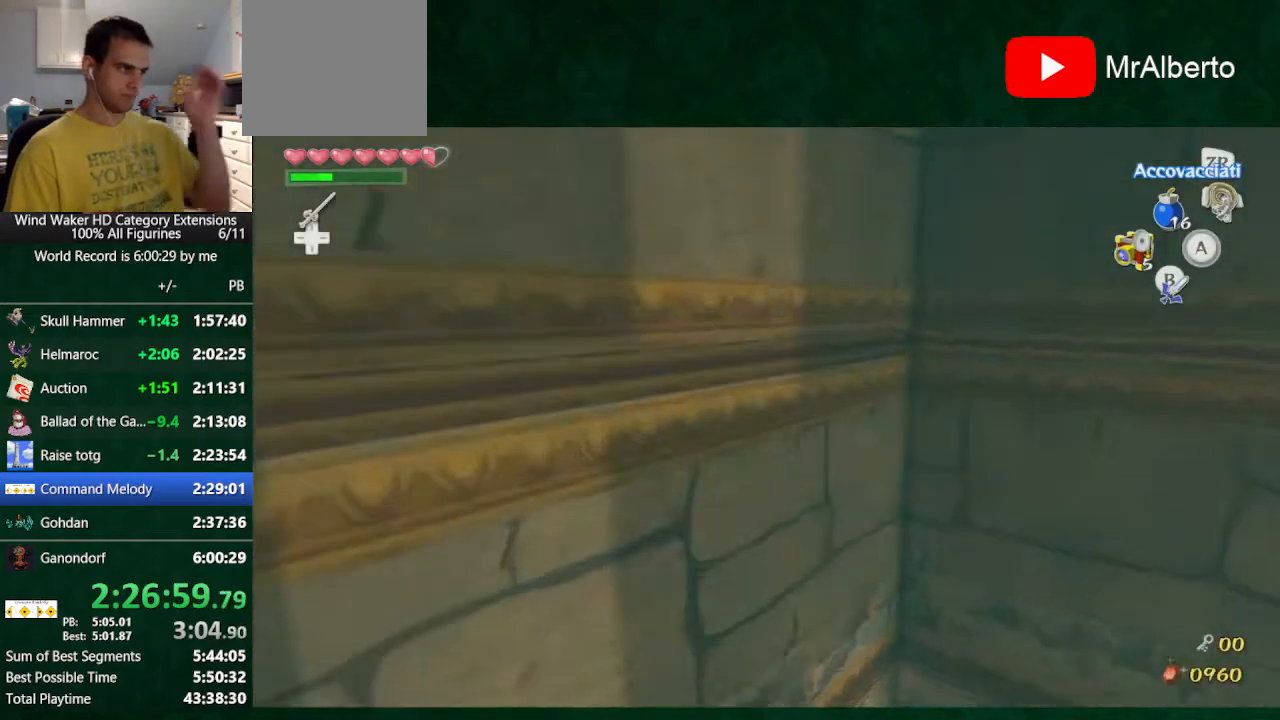
{"buttons": [], "left_stick": "center", "right_stick": "center", "button_events": []}
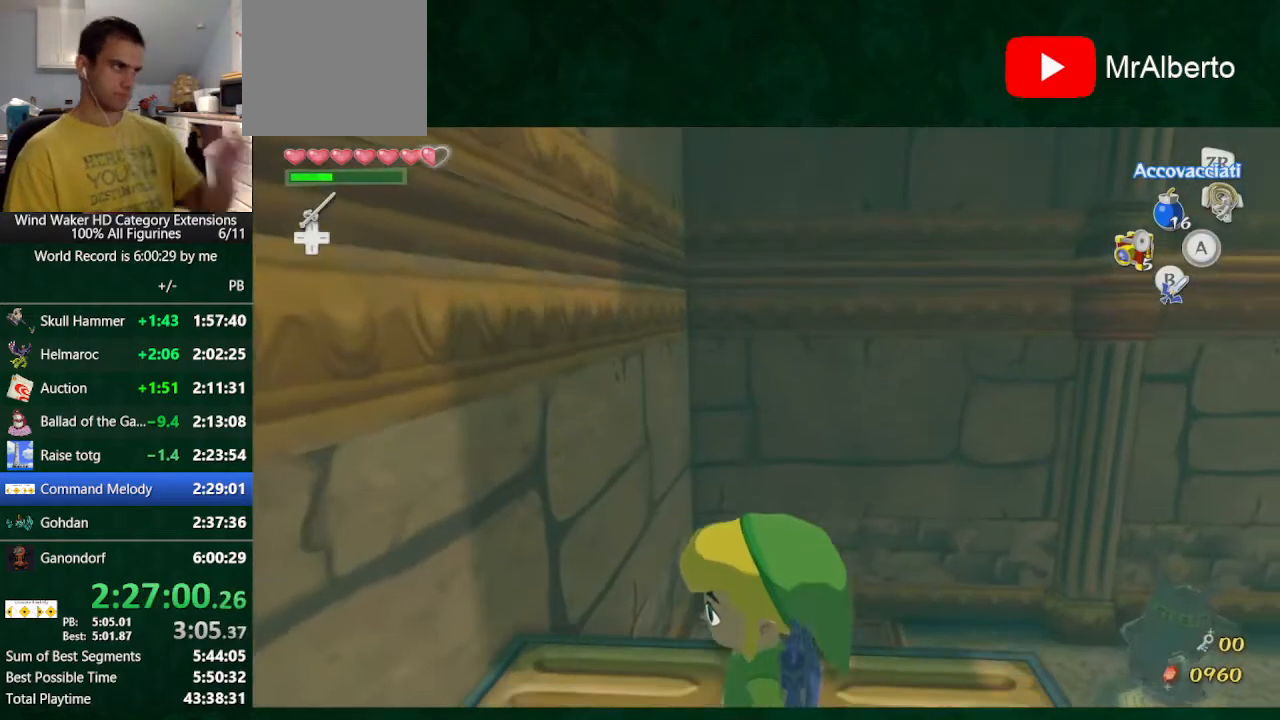
{"buttons": [], "left_stick": "center", "right_stick": "center", "button_events": []}
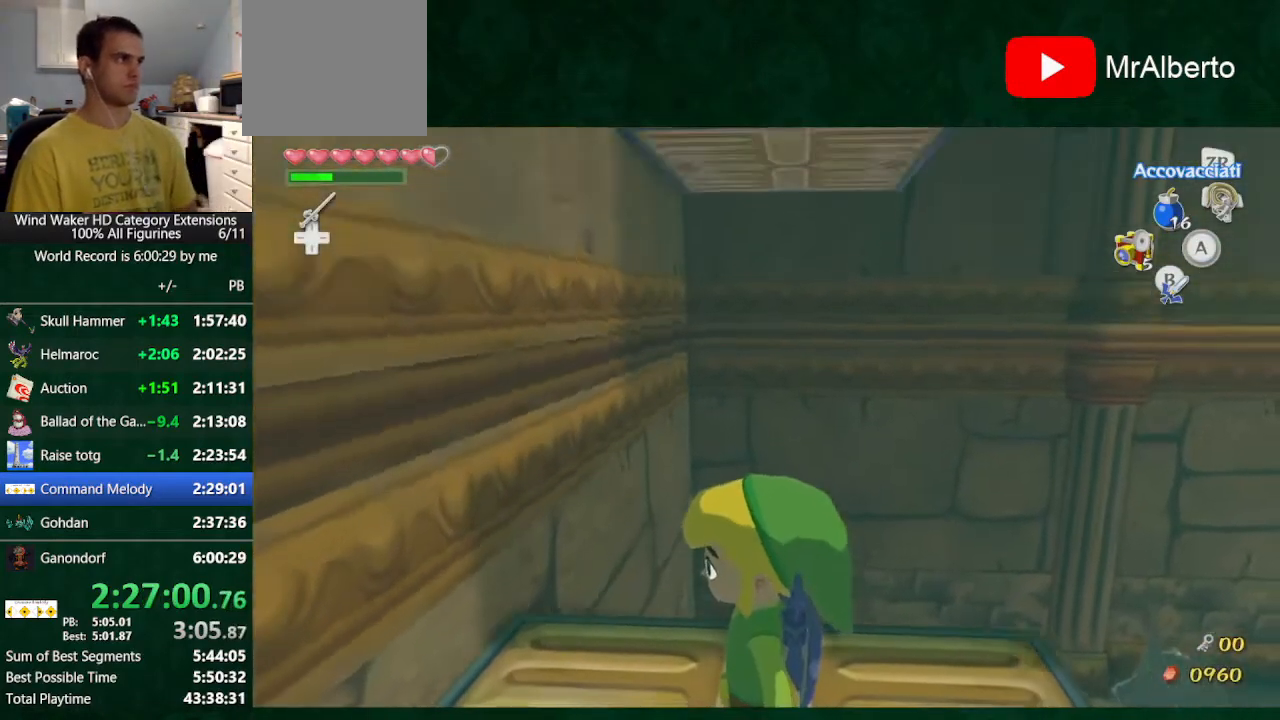
{"buttons": [], "left_stick": "up", "right_stick": "center", "button_events": []}
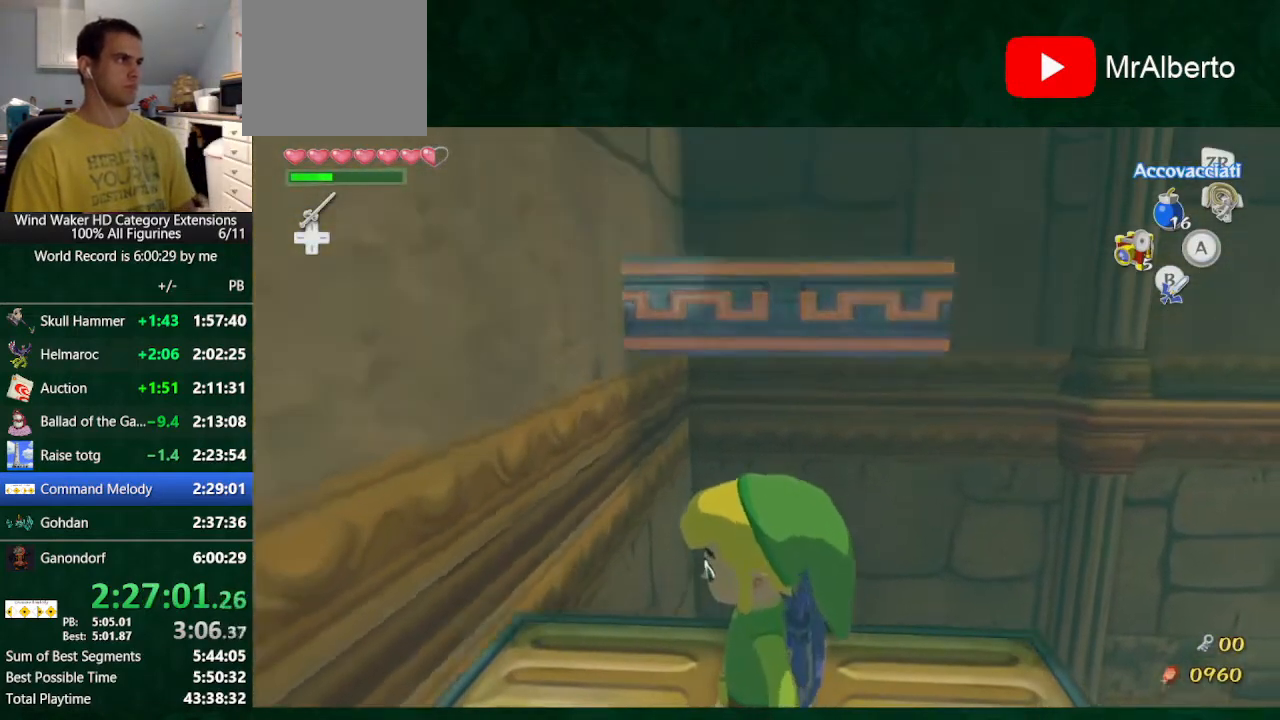
{"buttons": [], "left_stick": "up", "right_stick": "right", "button_events": []}
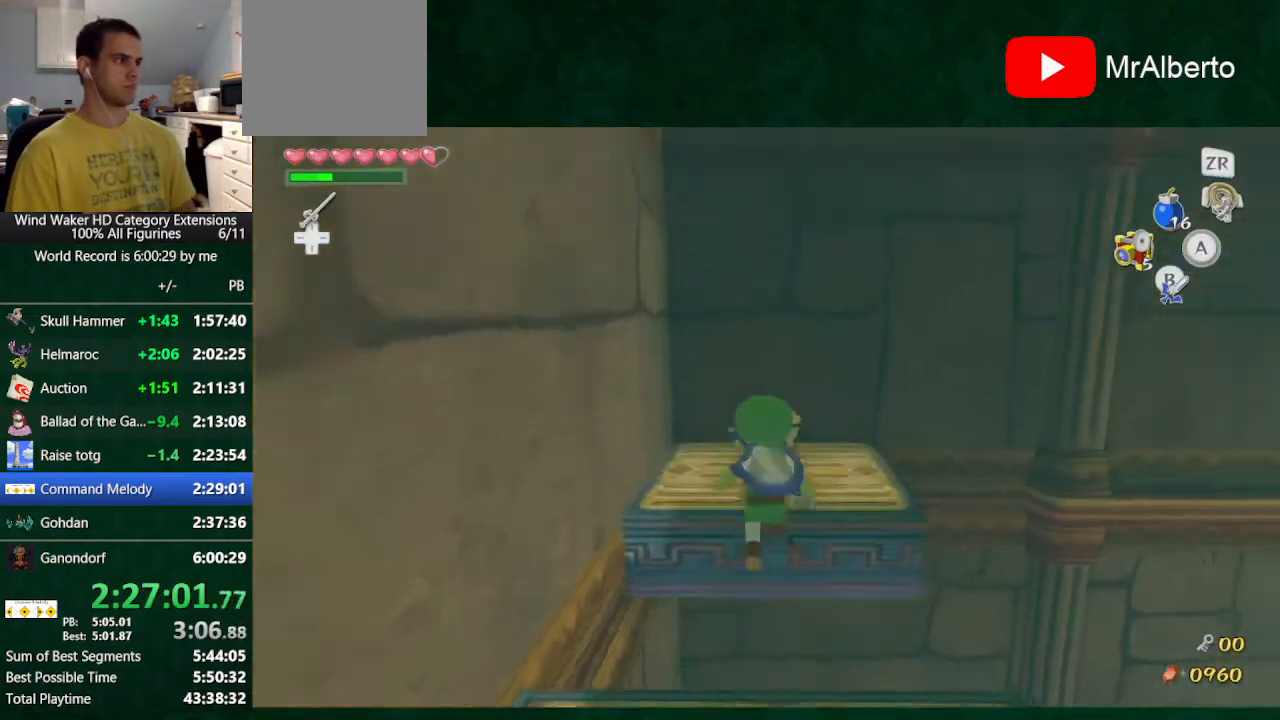
{"buttons": [], "left_stick": "center", "right_stick": "right", "button_events": []}
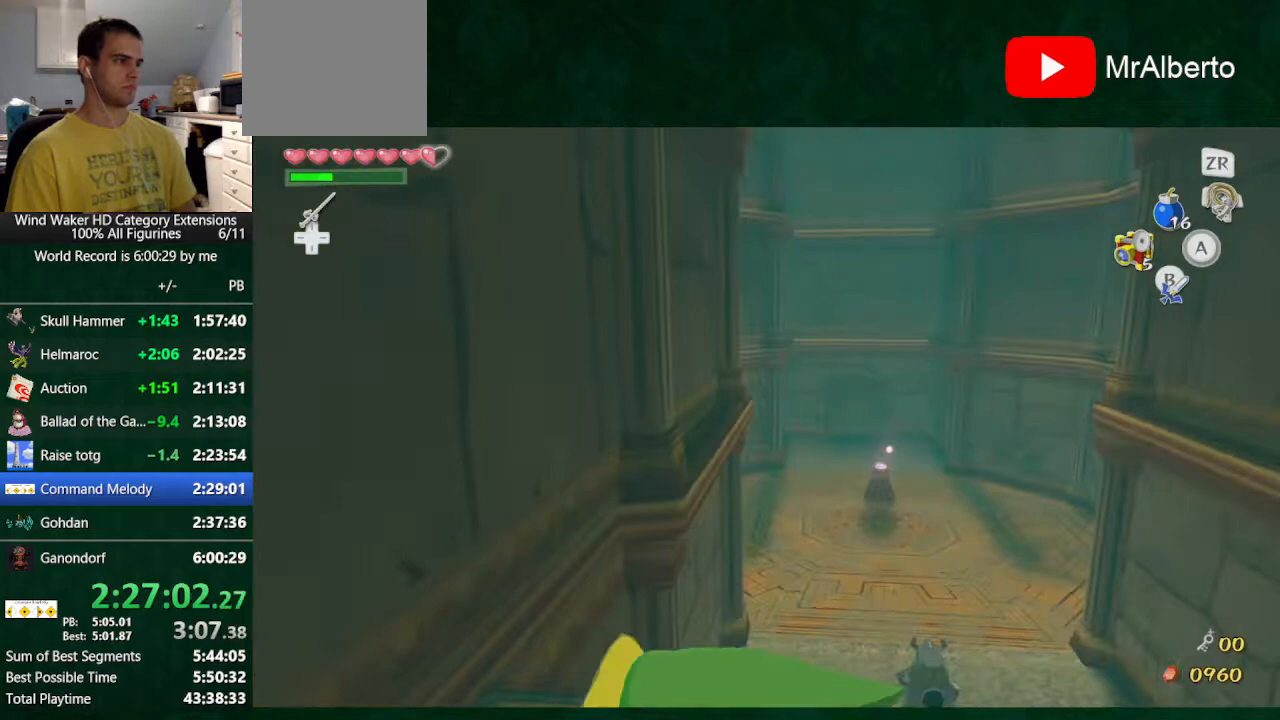
{"buttons": [], "left_stick": "up", "right_stick": "up", "button_events": []}
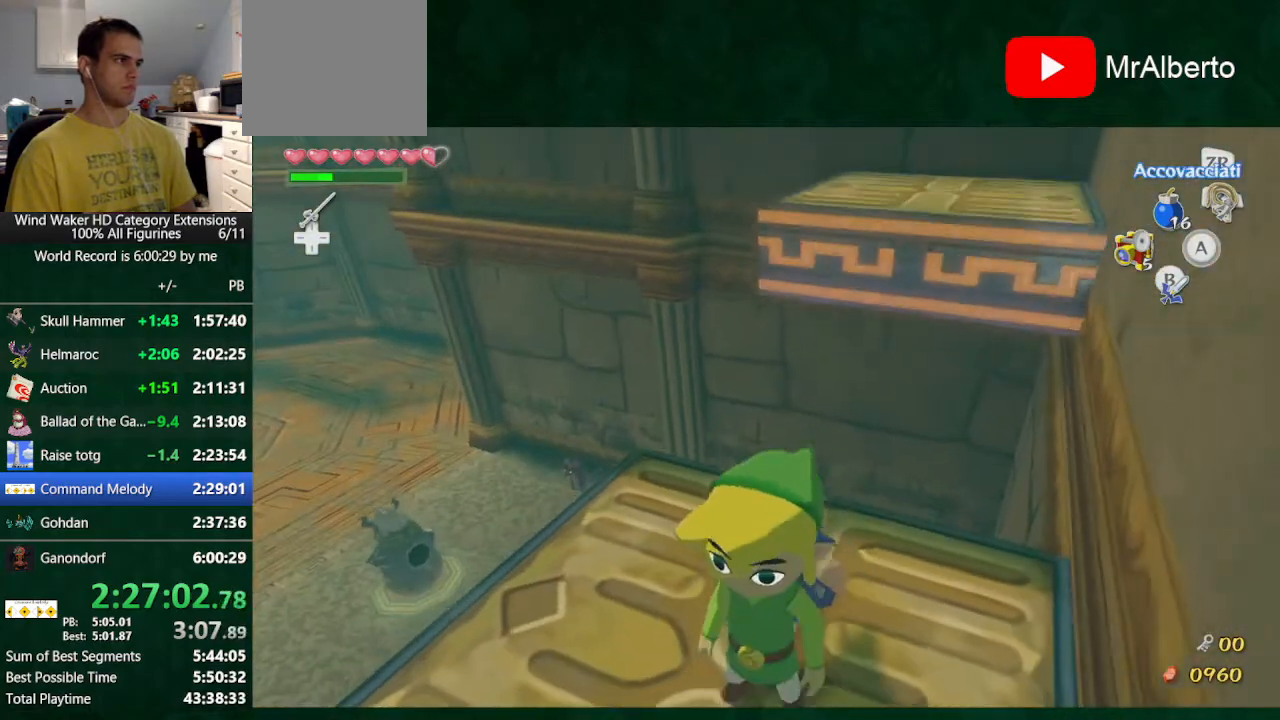
{"buttons": [], "left_stick": "center", "right_stick": "up", "button_events": []}
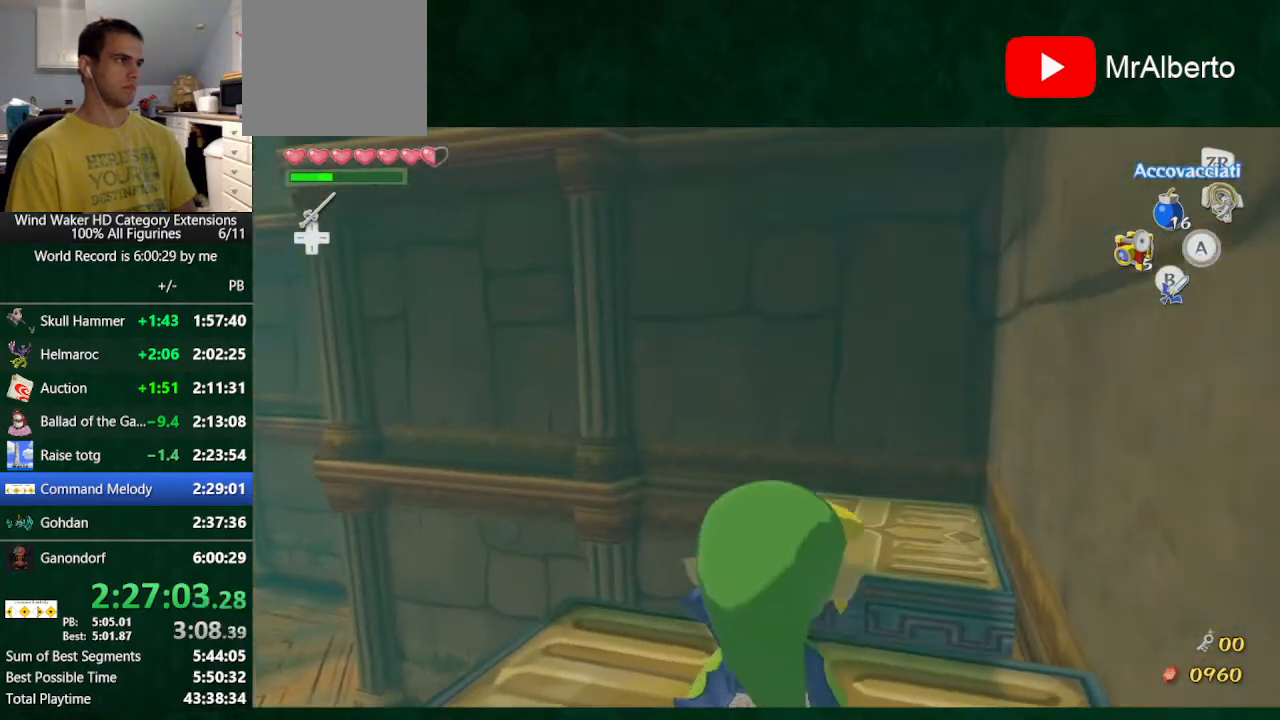
{"buttons": [], "left_stick": "center", "right_stick": "center", "button_events": []}
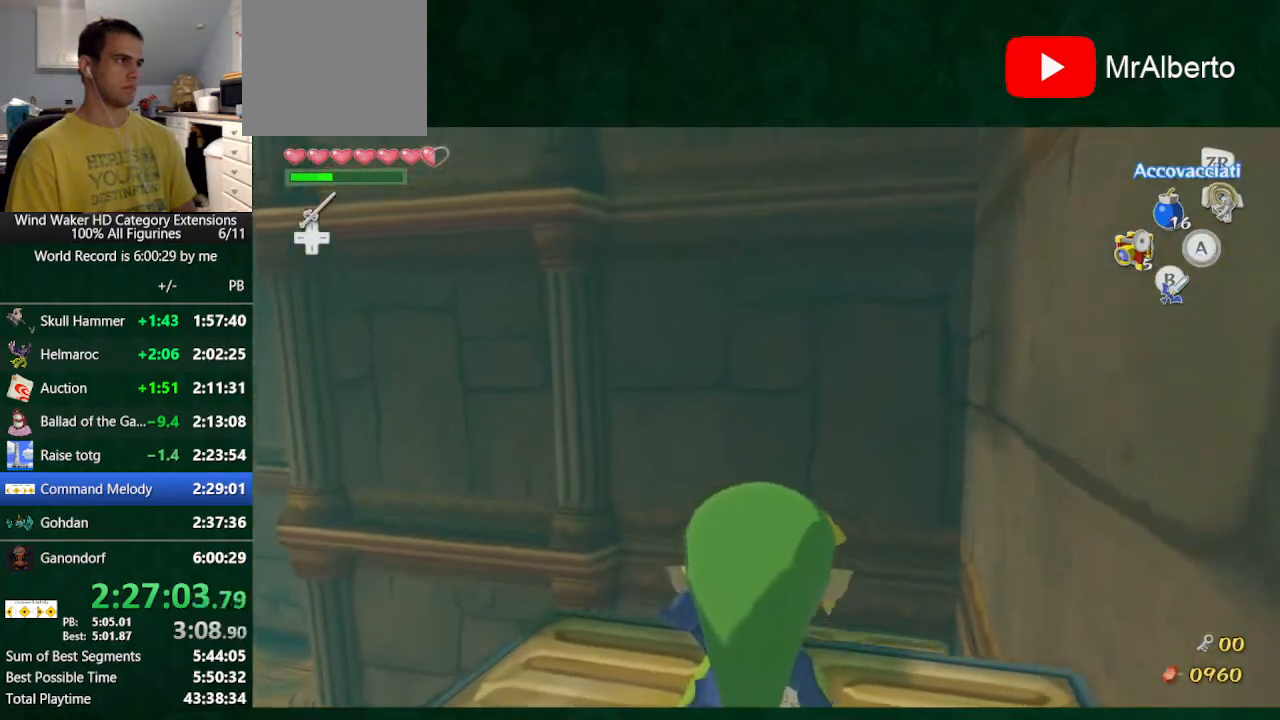
{"buttons": [], "left_stick": "center", "right_stick": "center", "button_events": []}
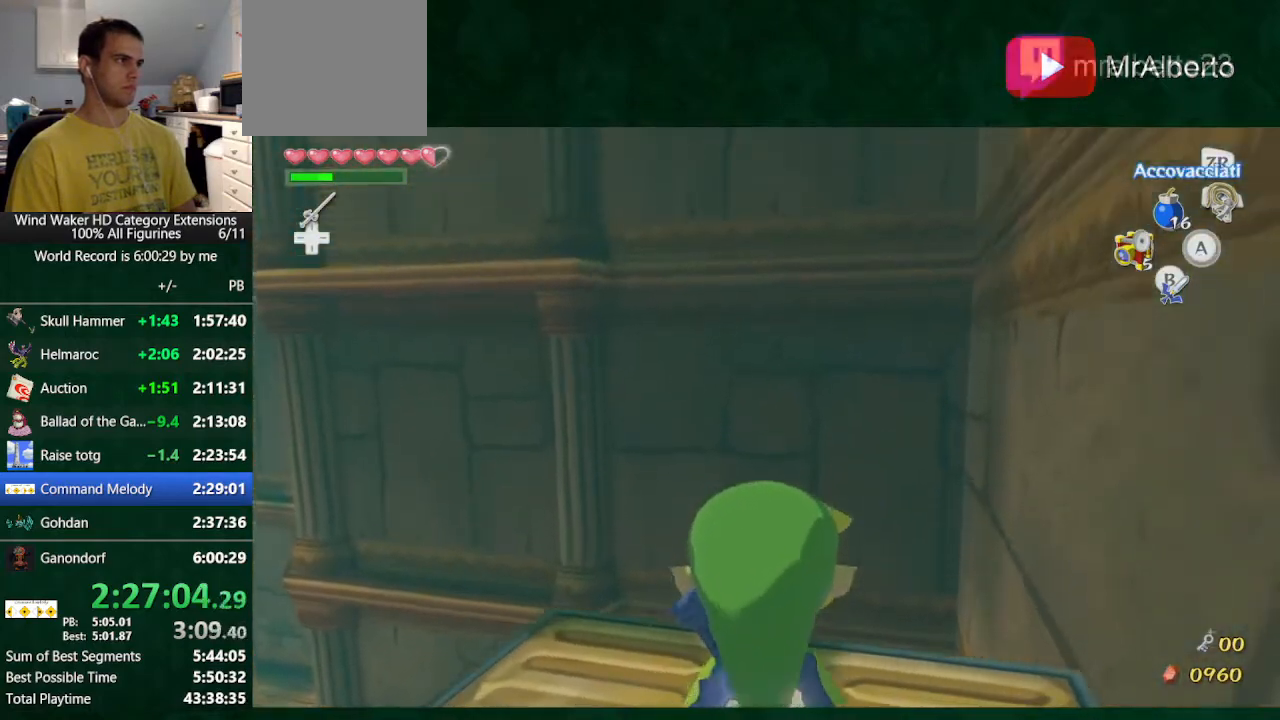
{"buttons": [], "left_stick": "center", "right_stick": "center", "button_events": []}